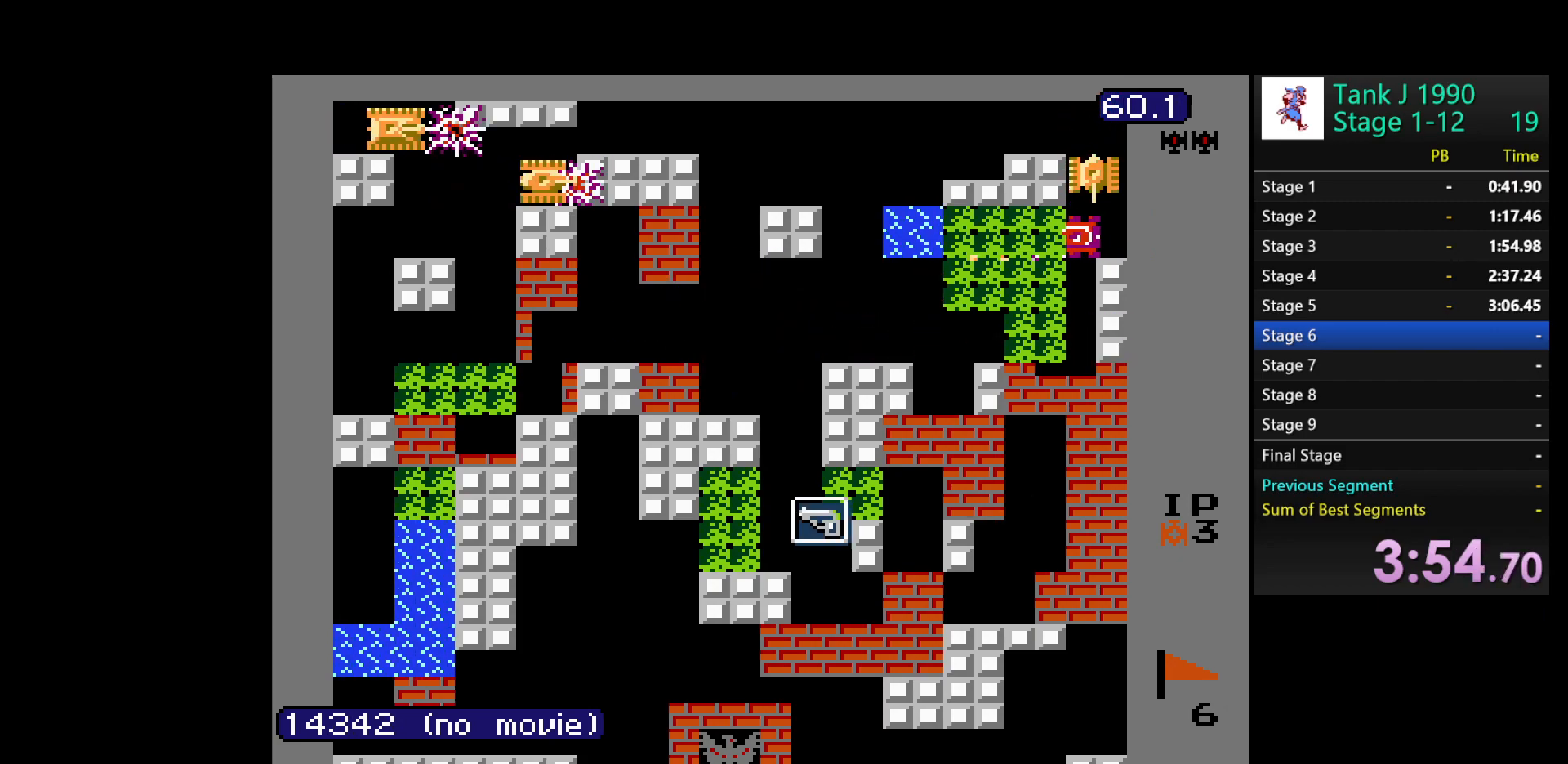
Gameplay with a controller (Nintendo layout); each line is a JSON object with the inputs held at the frame after it. "events" lists button and stick changes between this image and that frame as [ms after this image, input, new state], when the widget could be followed in between. Not read: L3 R3.
{"buttons": ["B"], "events": [[167, "DPAD_RIGHT", "up"]]}
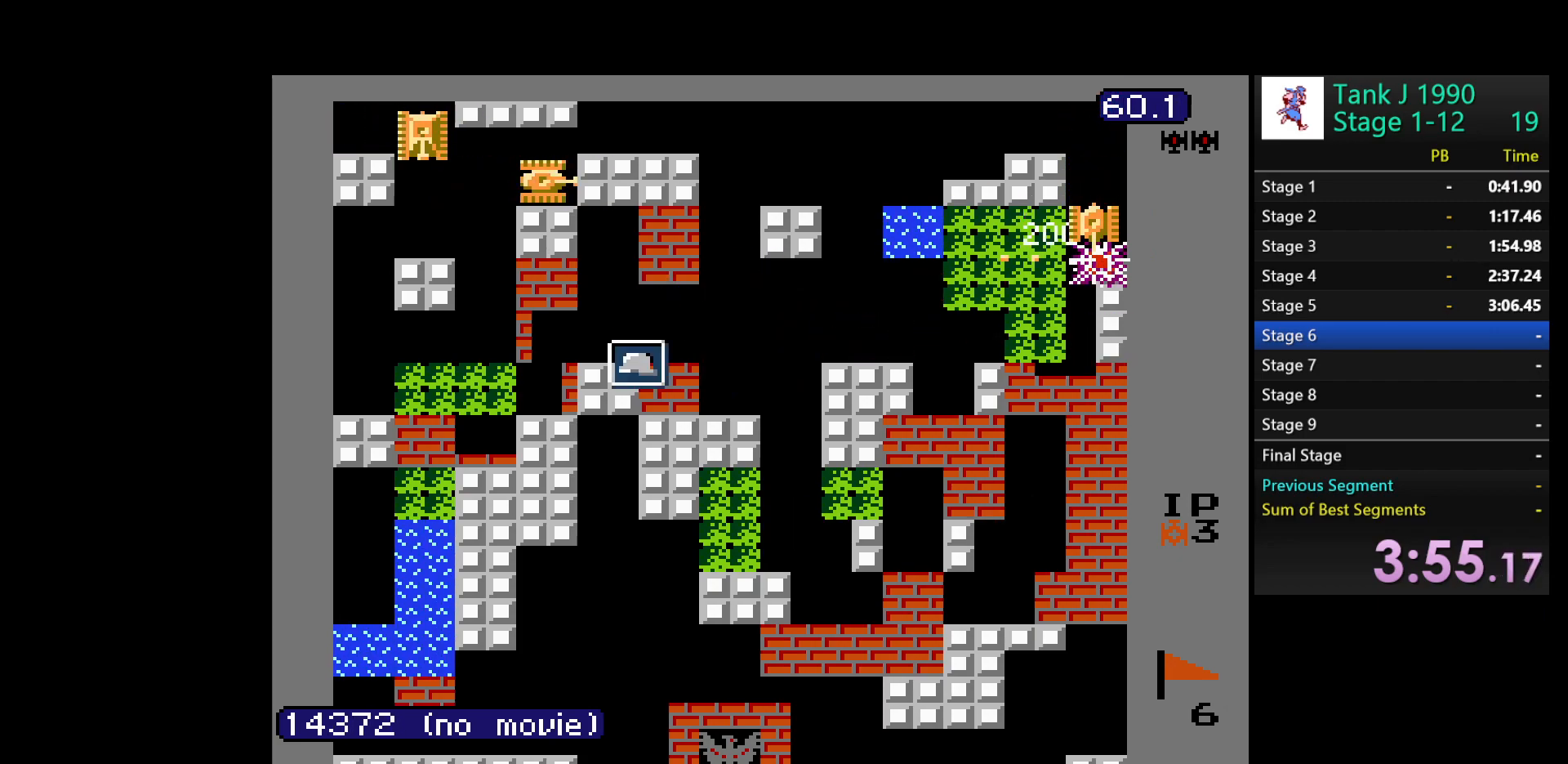
{"buttons": ["DPAD_DOWN"], "events": [[250, "DPAD_DOWN", "down"], [317, "B", "up"]]}
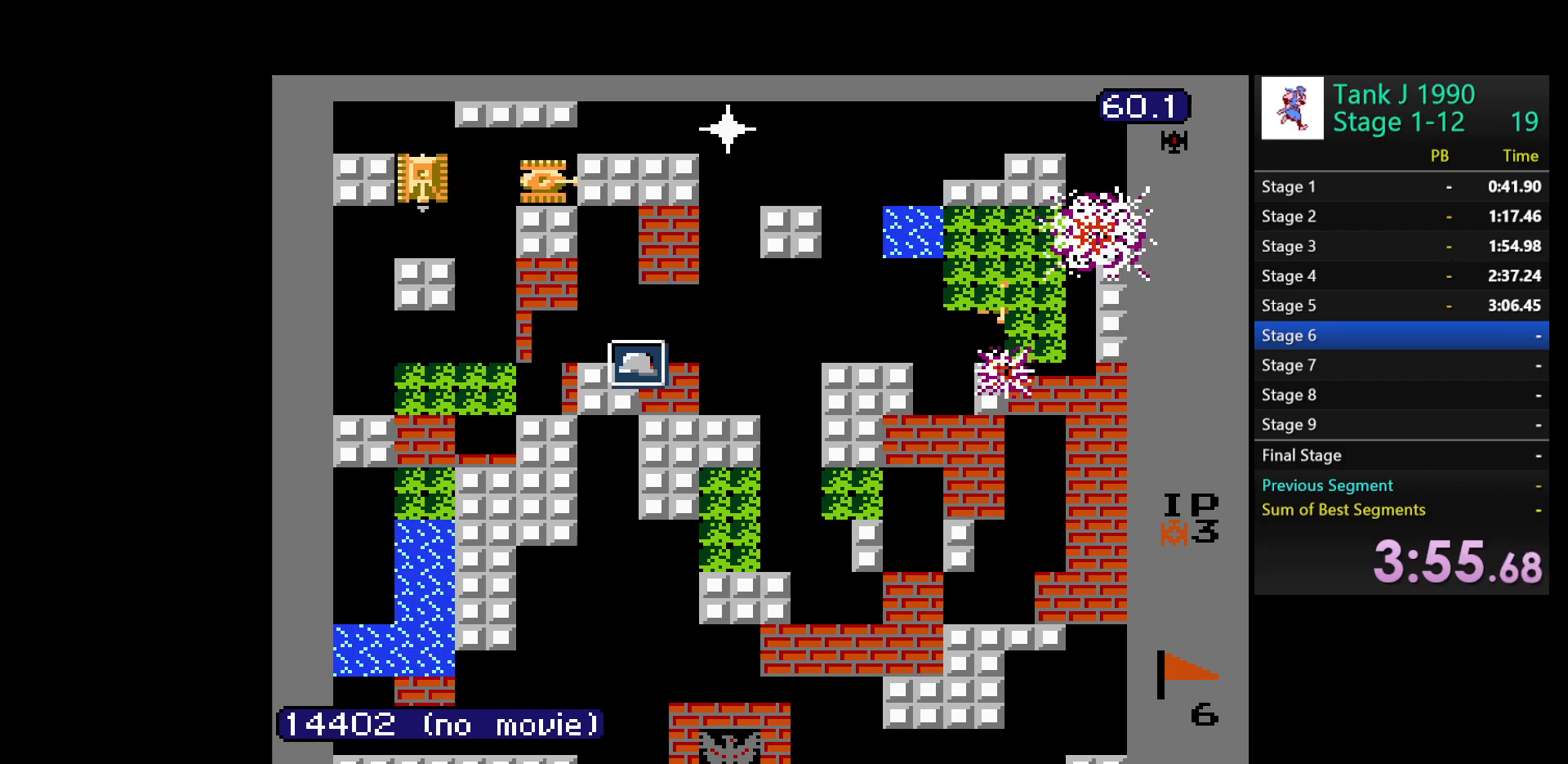
{"buttons": ["DPAD_LEFT"], "events": [[150, "DPAD_LEFT", "down"], [250, "DPAD_DOWN", "up"]]}
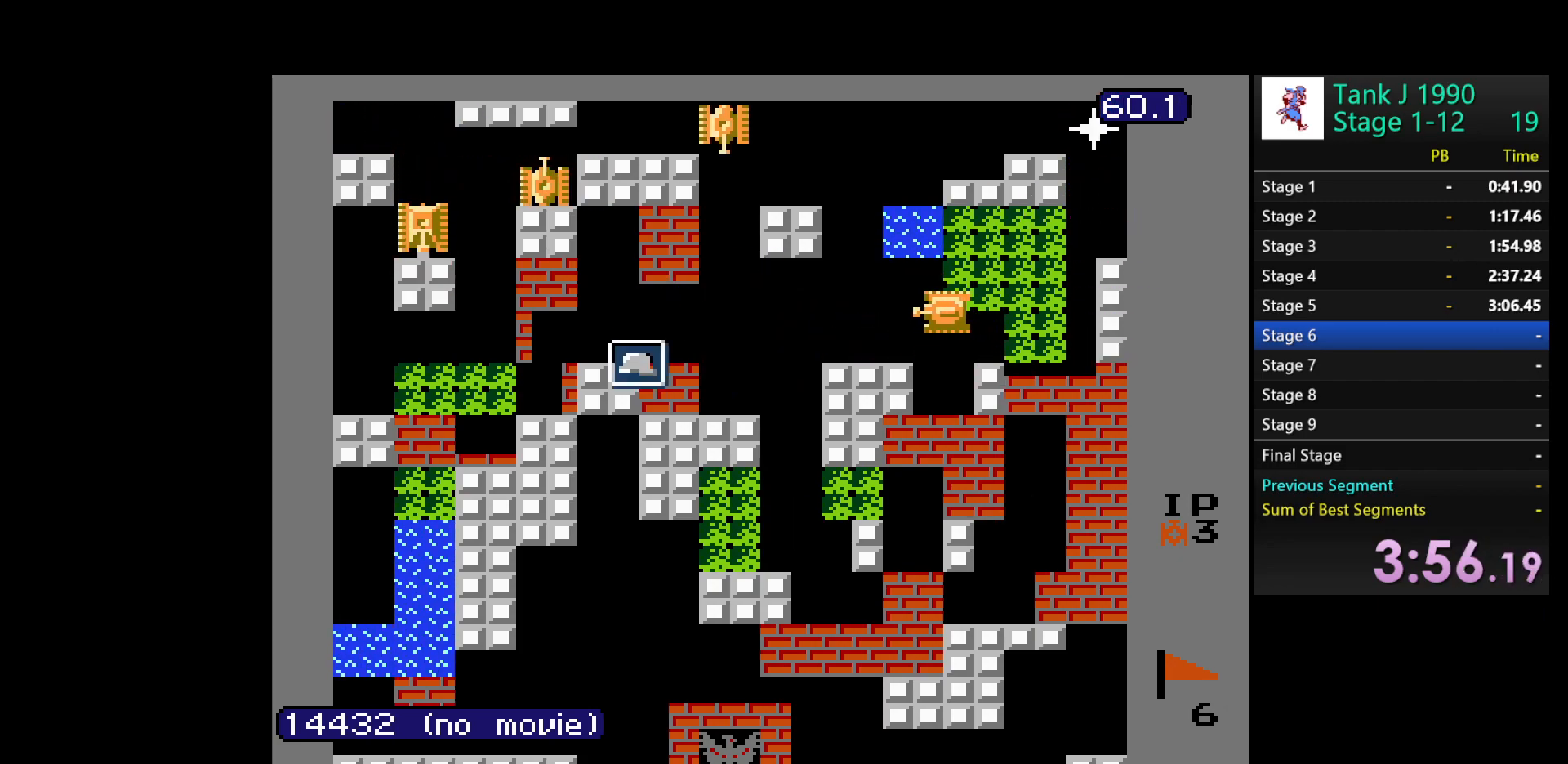
{"buttons": ["DPAD_LEFT"], "events": [[183, "DPAD_DOWN", "down"], [200, "DPAD_LEFT", "up"], [383, "DPAD_LEFT", "down"], [417, "DPAD_DOWN", "up"]]}
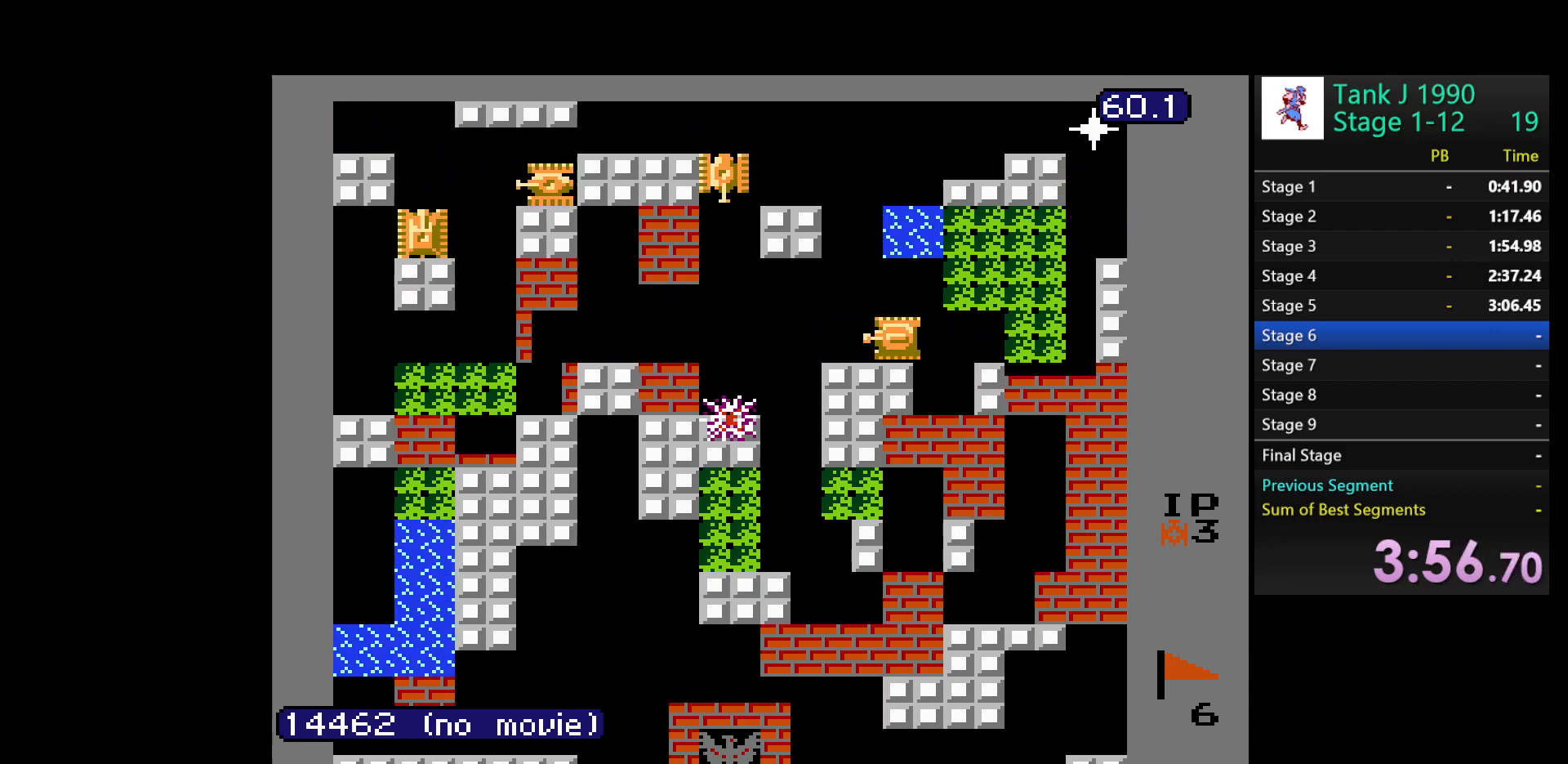
{"buttons": ["DPAD_UP"], "events": [[433, "DPAD_LEFT", "up"], [450, "DPAD_UP", "down"]]}
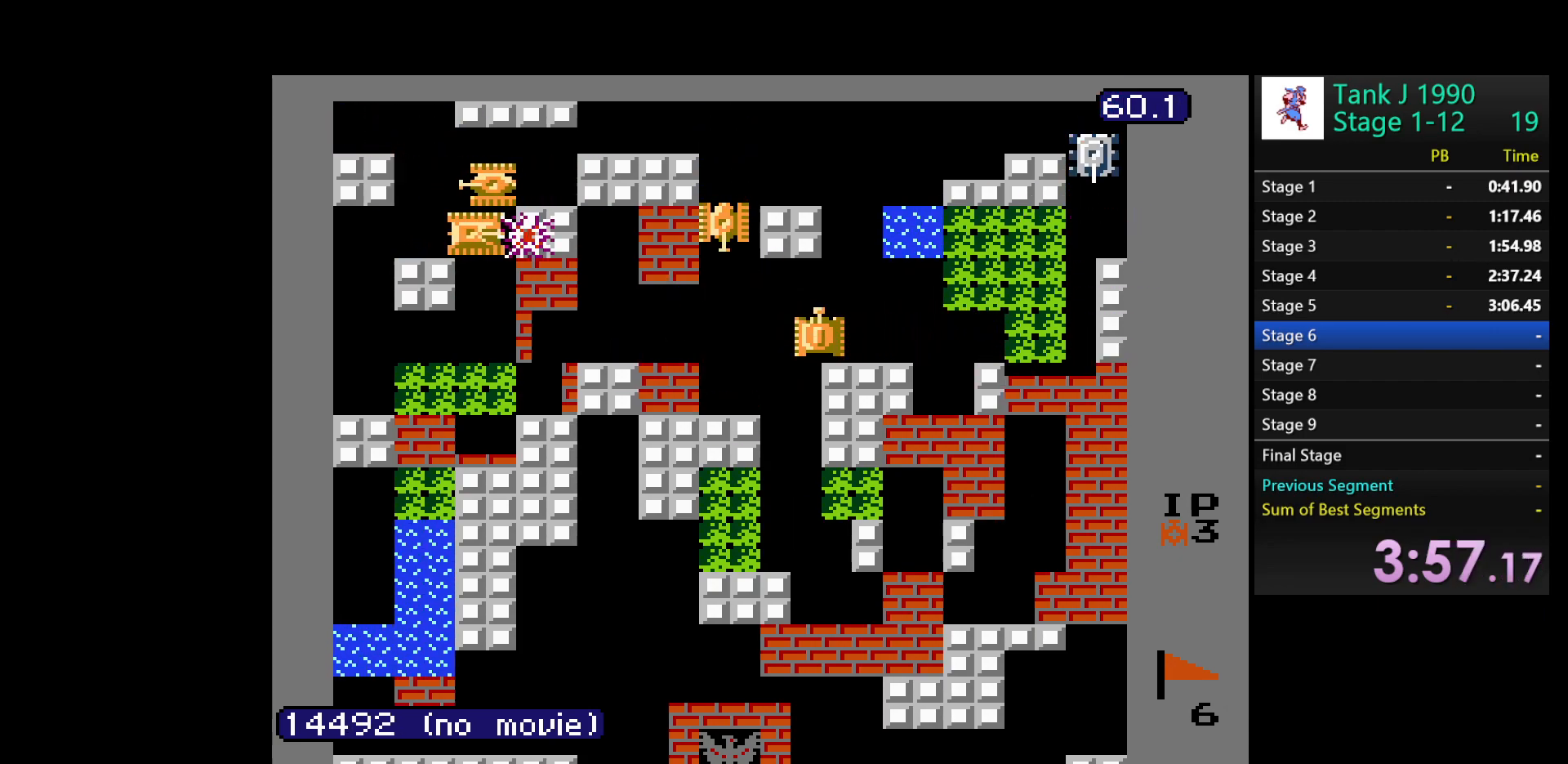
{"buttons": ["B", "DPAD_LEFT"], "events": [[317, "DPAD_UP", "up"], [333, "DPAD_LEFT", "down"], [417, "B", "down"]]}
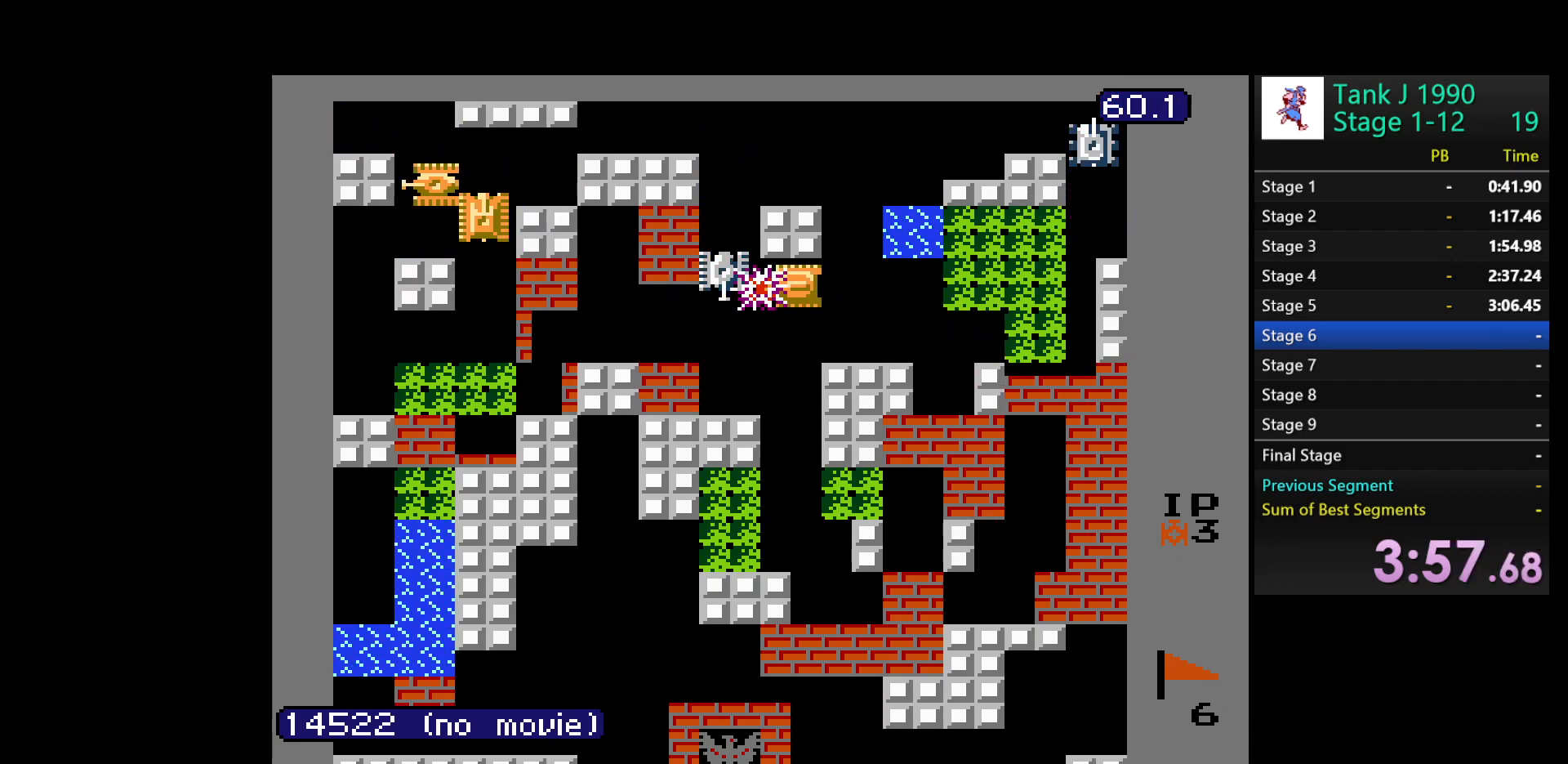
{"buttons": ["DPAD_DOWN", "DPAD_LEFT"], "events": [[17, "DPAD_LEFT", "up"], [167, "DPAD_DOWN", "down"], [283, "B", "up"], [483, "DPAD_LEFT", "down"]]}
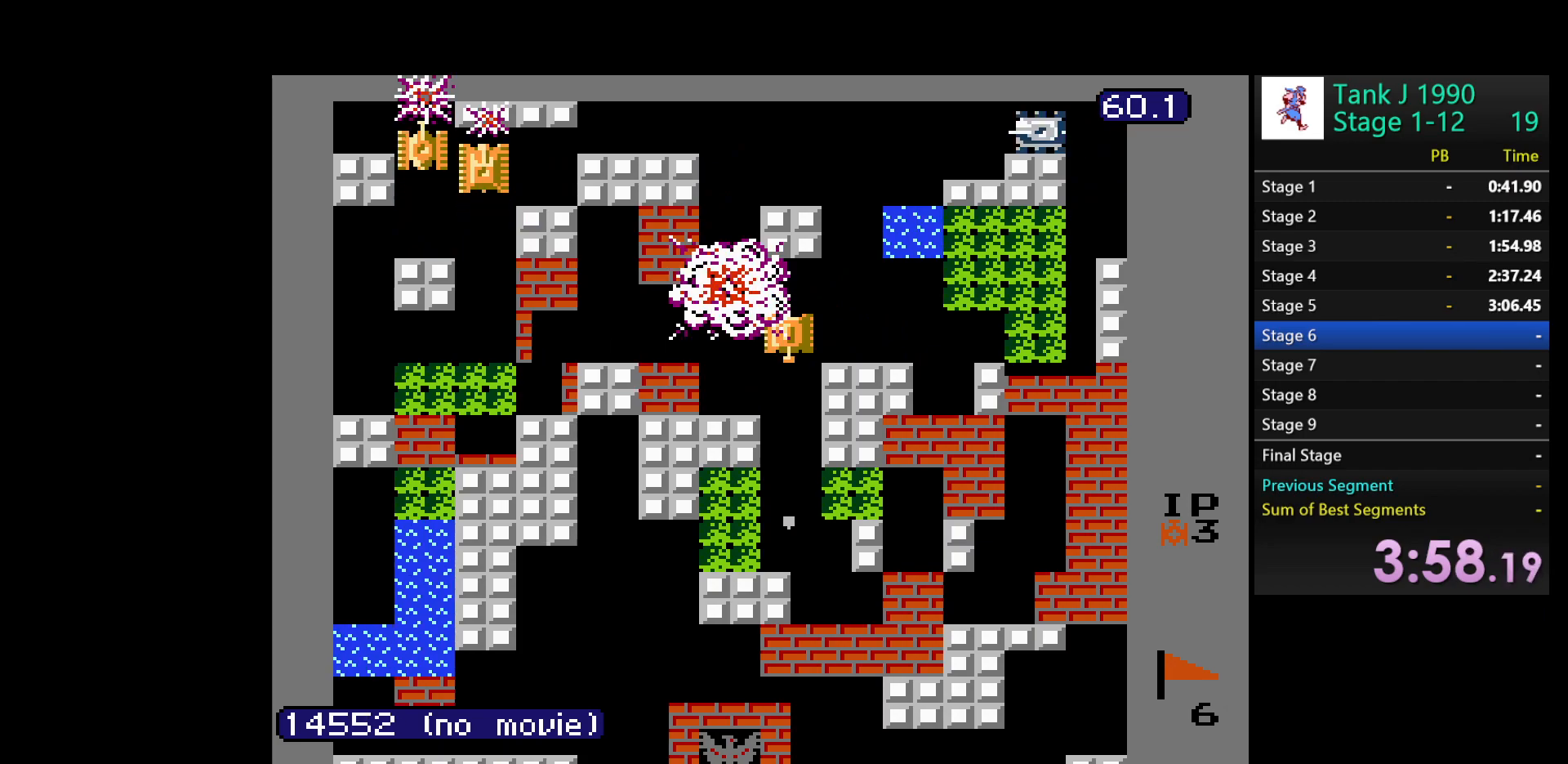
{"buttons": ["B", "DPAD_LEFT"], "events": [[67, "DPAD_DOWN", "up"], [400, "B", "down"]]}
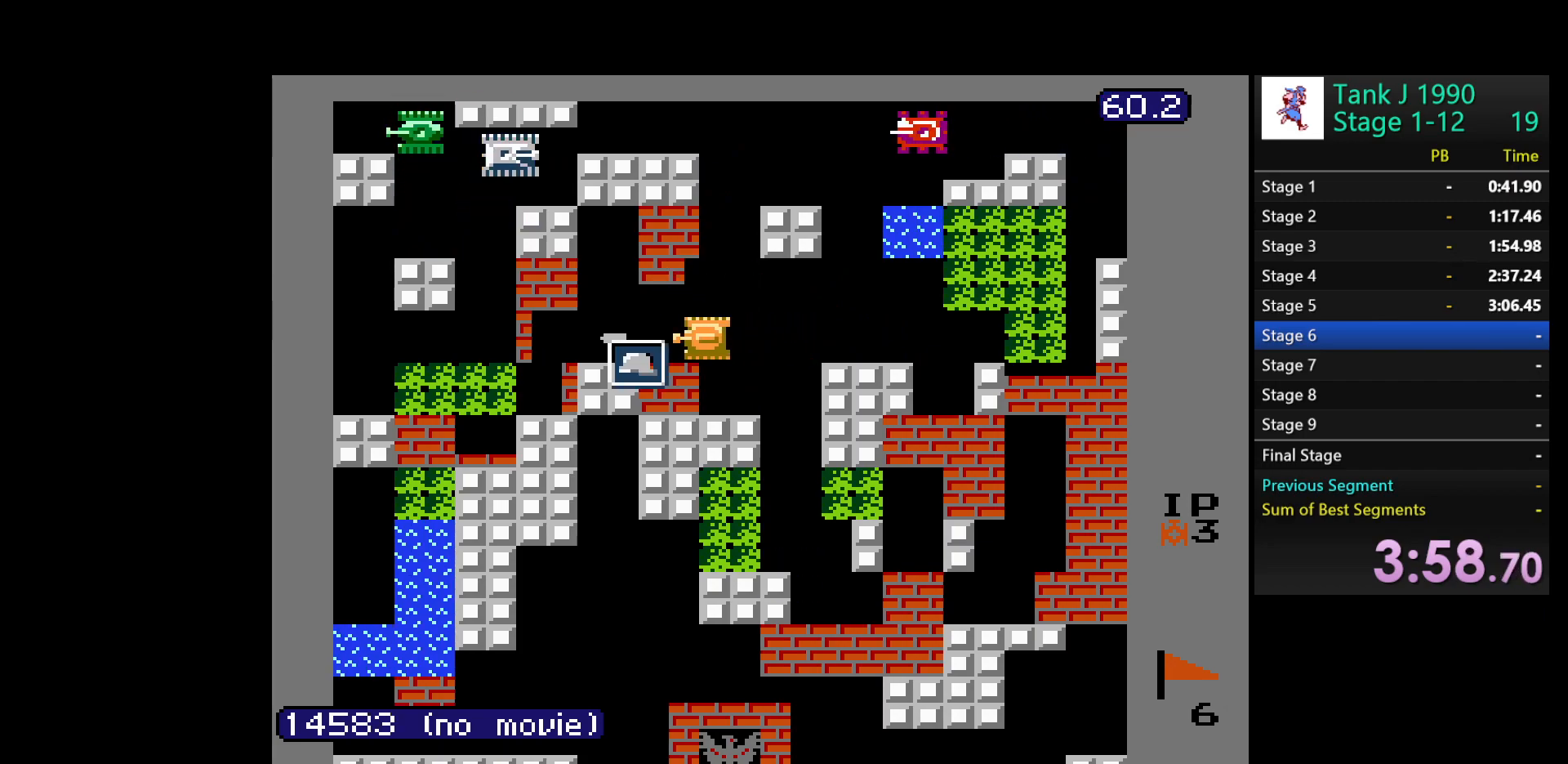
{"buttons": ["DPAD_LEFT"], "events": [[367, "B", "up"]]}
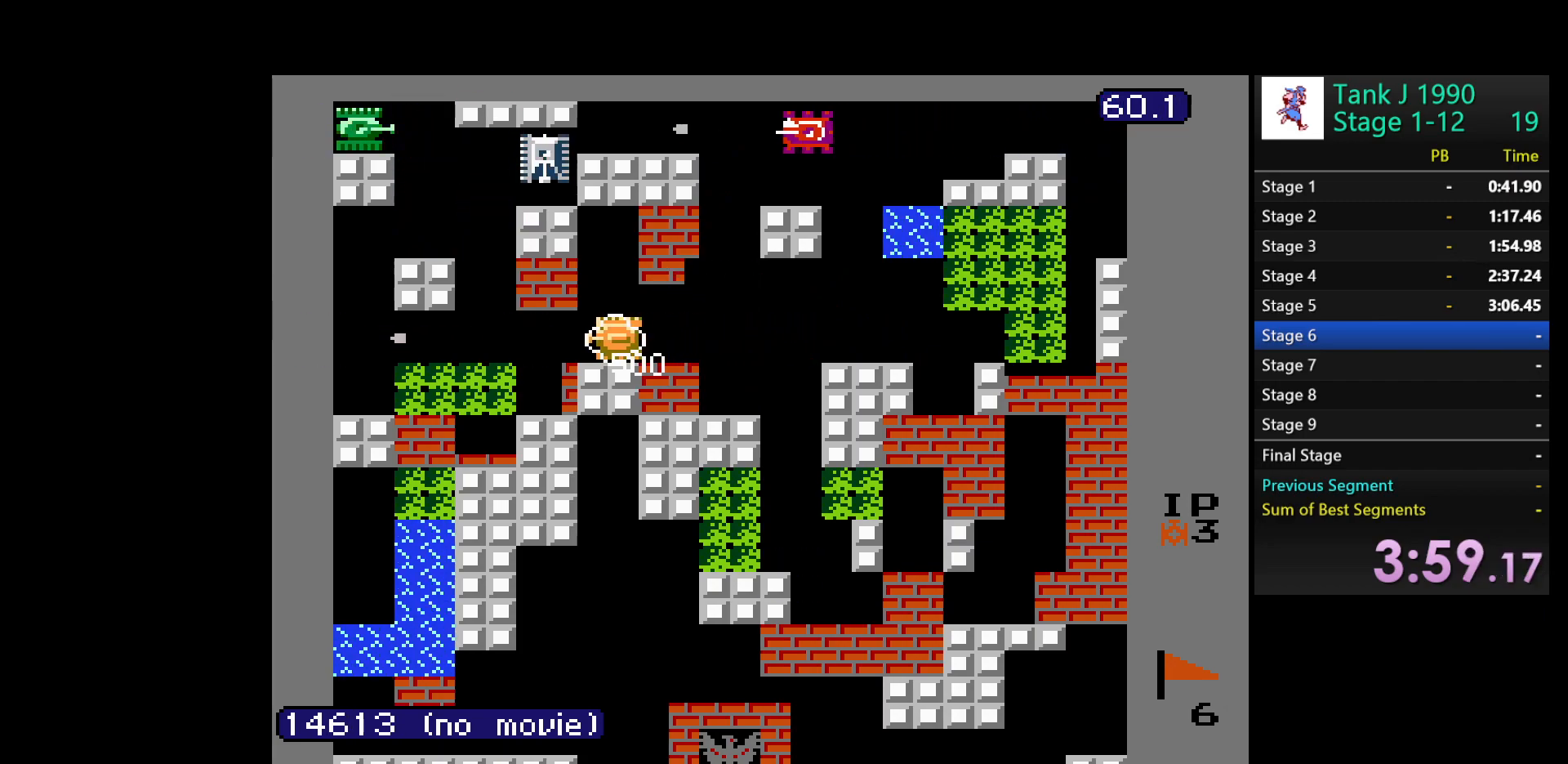
{"buttons": ["B", "DPAD_UP"], "events": [[400, "DPAD_UP", "down"], [433, "B", "down"], [433, "DPAD_LEFT", "up"]]}
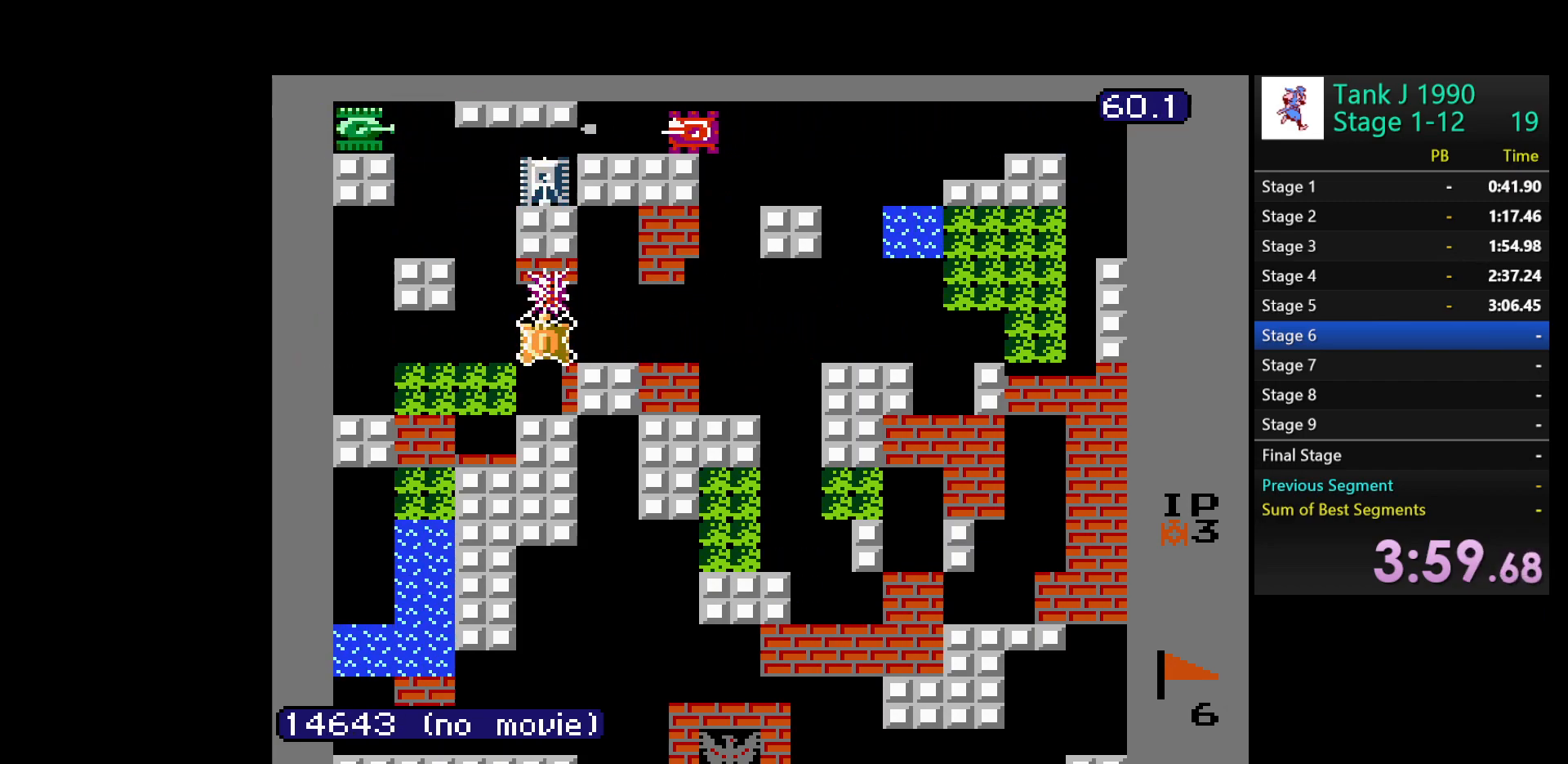
{"buttons": ["DPAD_LEFT"], "events": [[250, "DPAD_LEFT", "down"], [300, "B", "up"], [300, "DPAD_UP", "up"]]}
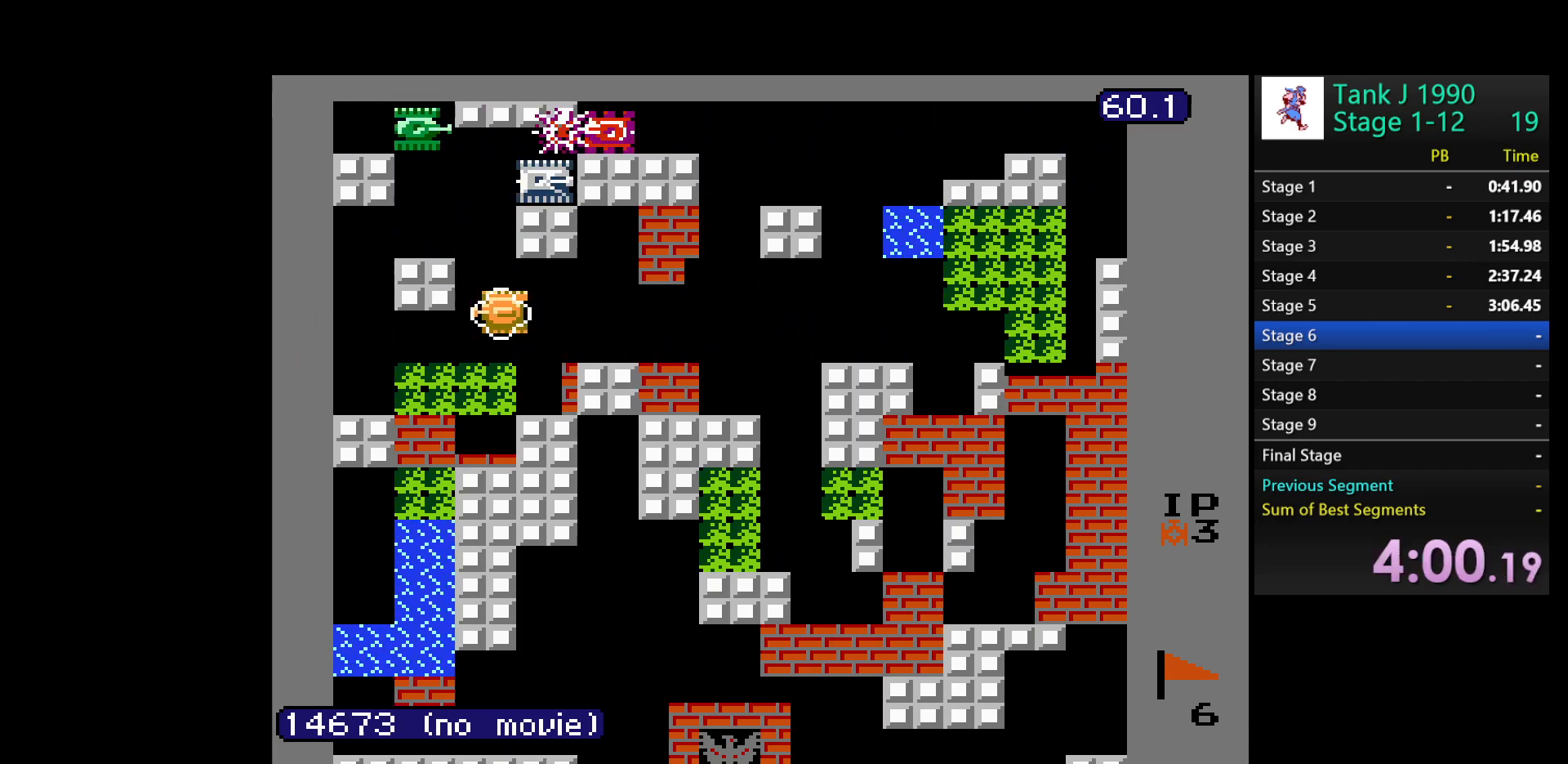
{"buttons": ["B", "DPAD_UP"], "events": [[100, "DPAD_UP", "down"], [133, "DPAD_LEFT", "up"], [167, "B", "down"]]}
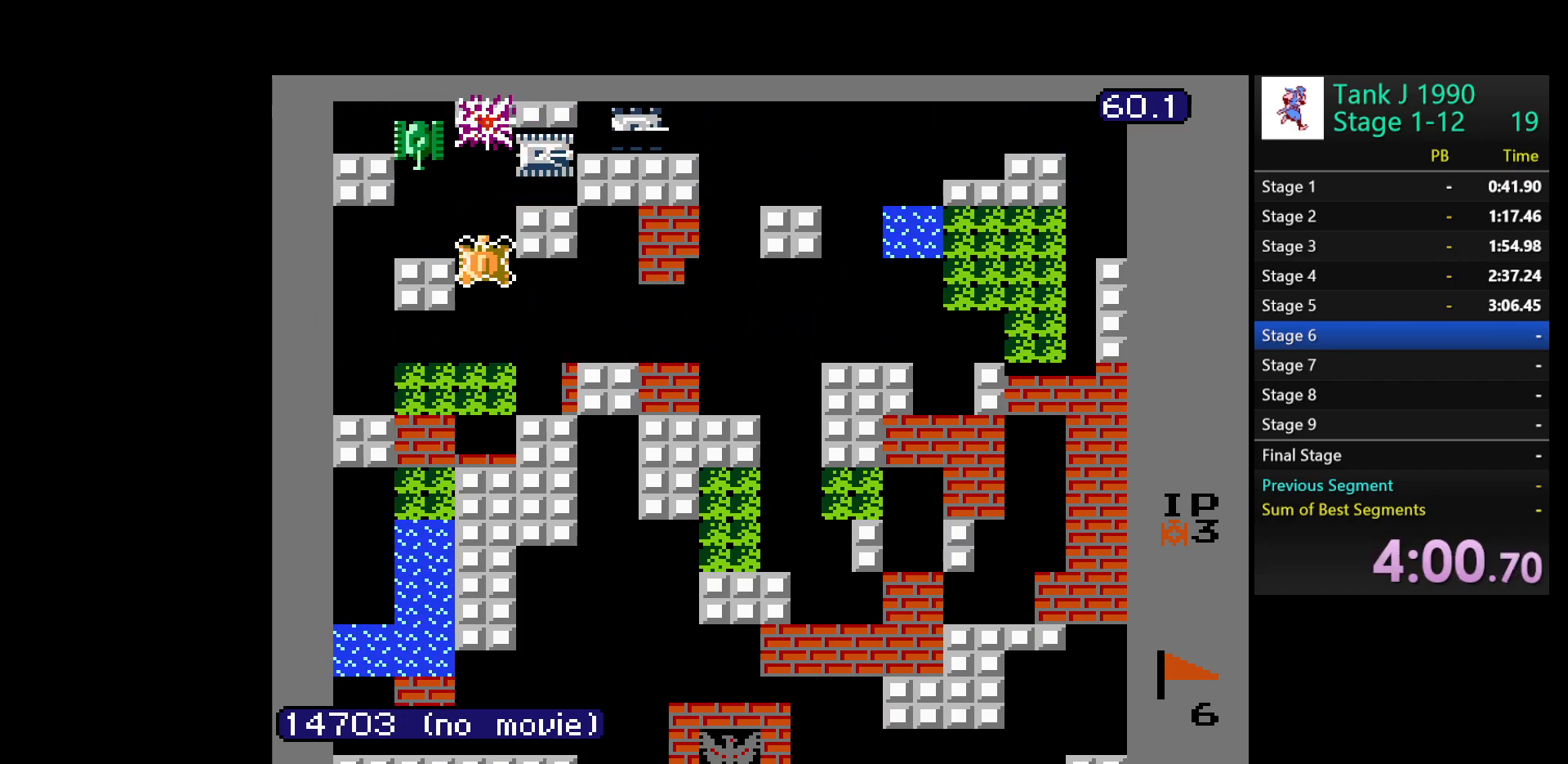
{"buttons": ["B", "DPAD_LEFT"], "events": [[383, "DPAD_LEFT", "down"], [433, "DPAD_UP", "up"]]}
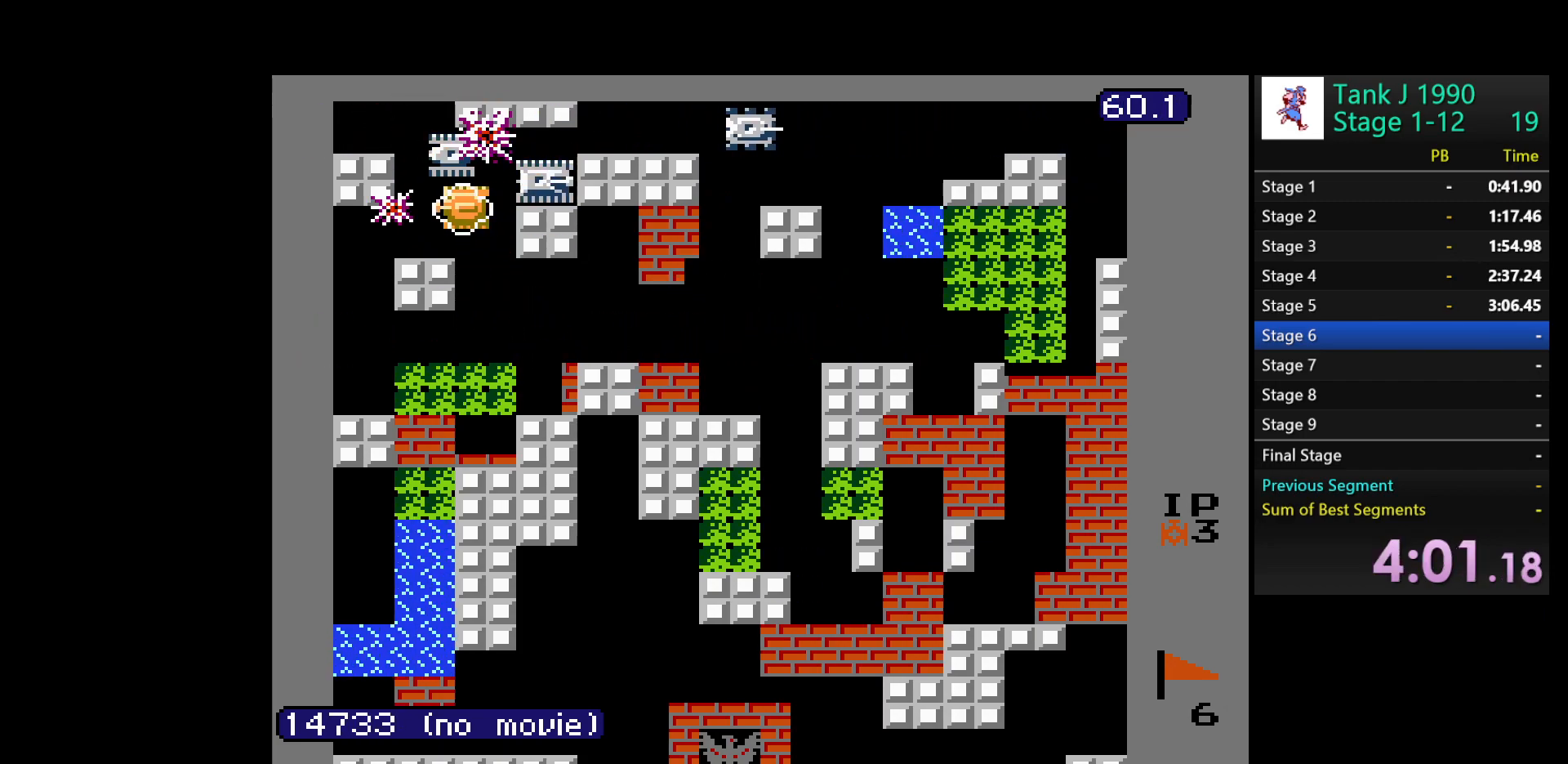
{"buttons": ["B", "DPAD_UP"], "events": [[117, "DPAD_UP", "down"], [133, "DPAD_LEFT", "up"]]}
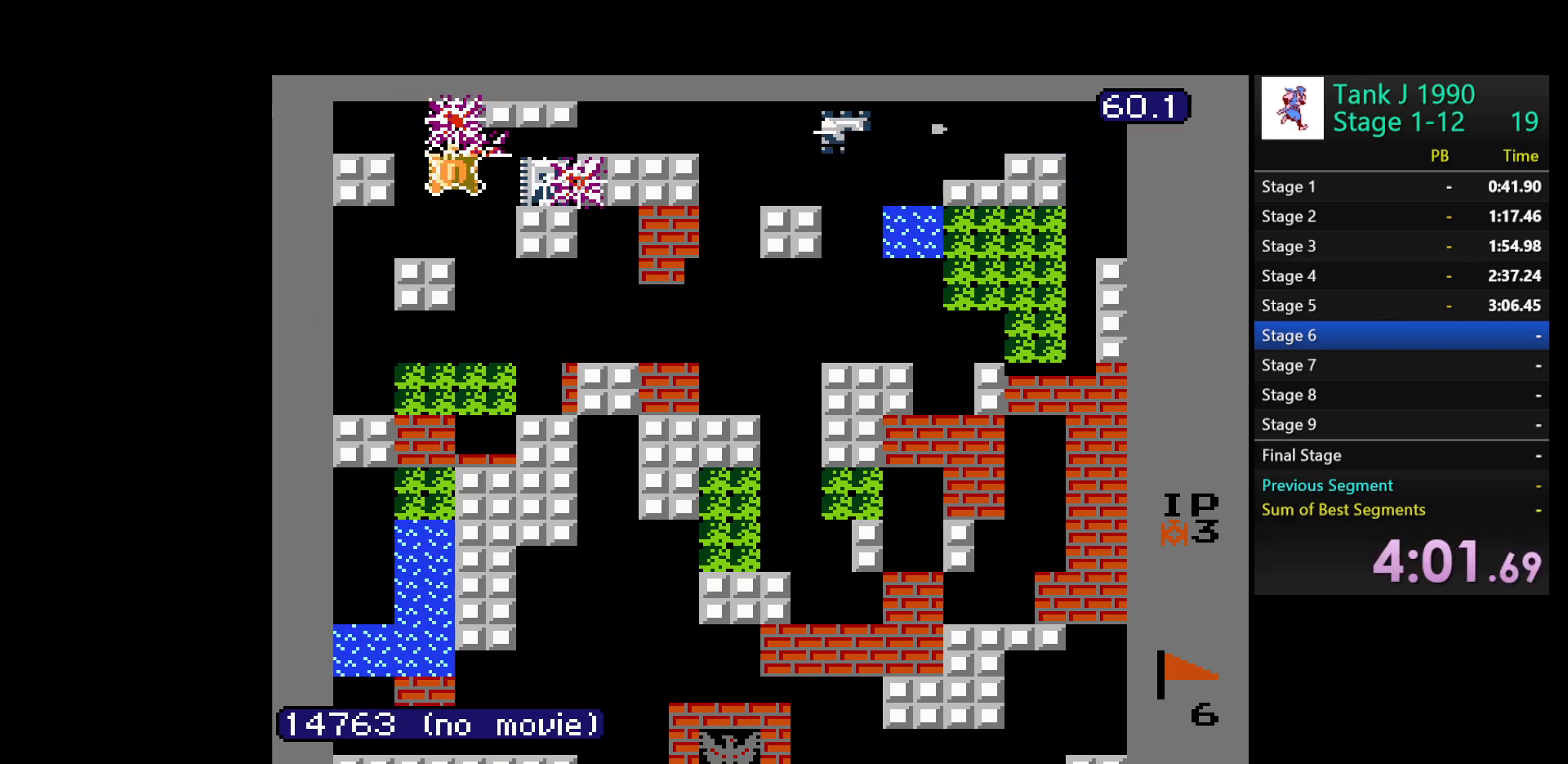
{"buttons": ["B"], "events": [[17, "DPAD_RIGHT", "down"], [50, "DPAD_UP", "up"], [367, "DPAD_RIGHT", "up"]]}
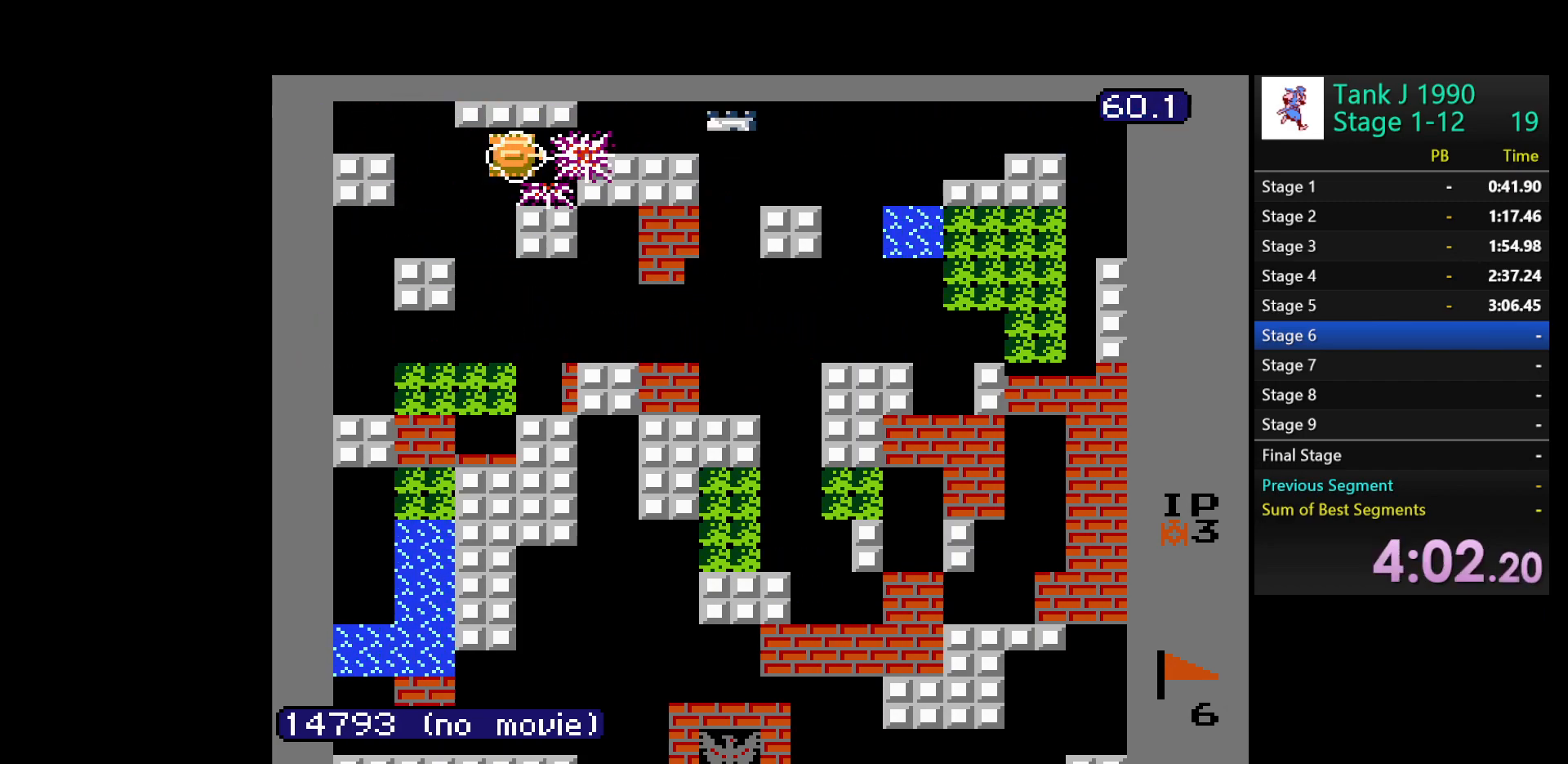
{"buttons": ["DPAD_DOWN"], "events": [[117, "B", "up"], [133, "DPAD_DOWN", "down"], [133, "DPAD_RIGHT", "down"], [150, "DPAD_RIGHT", "up"], [233, "DPAD_LEFT", "down"], [283, "DPAD_DOWN", "up"], [383, "DPAD_DOWN", "down"], [417, "DPAD_LEFT", "up"]]}
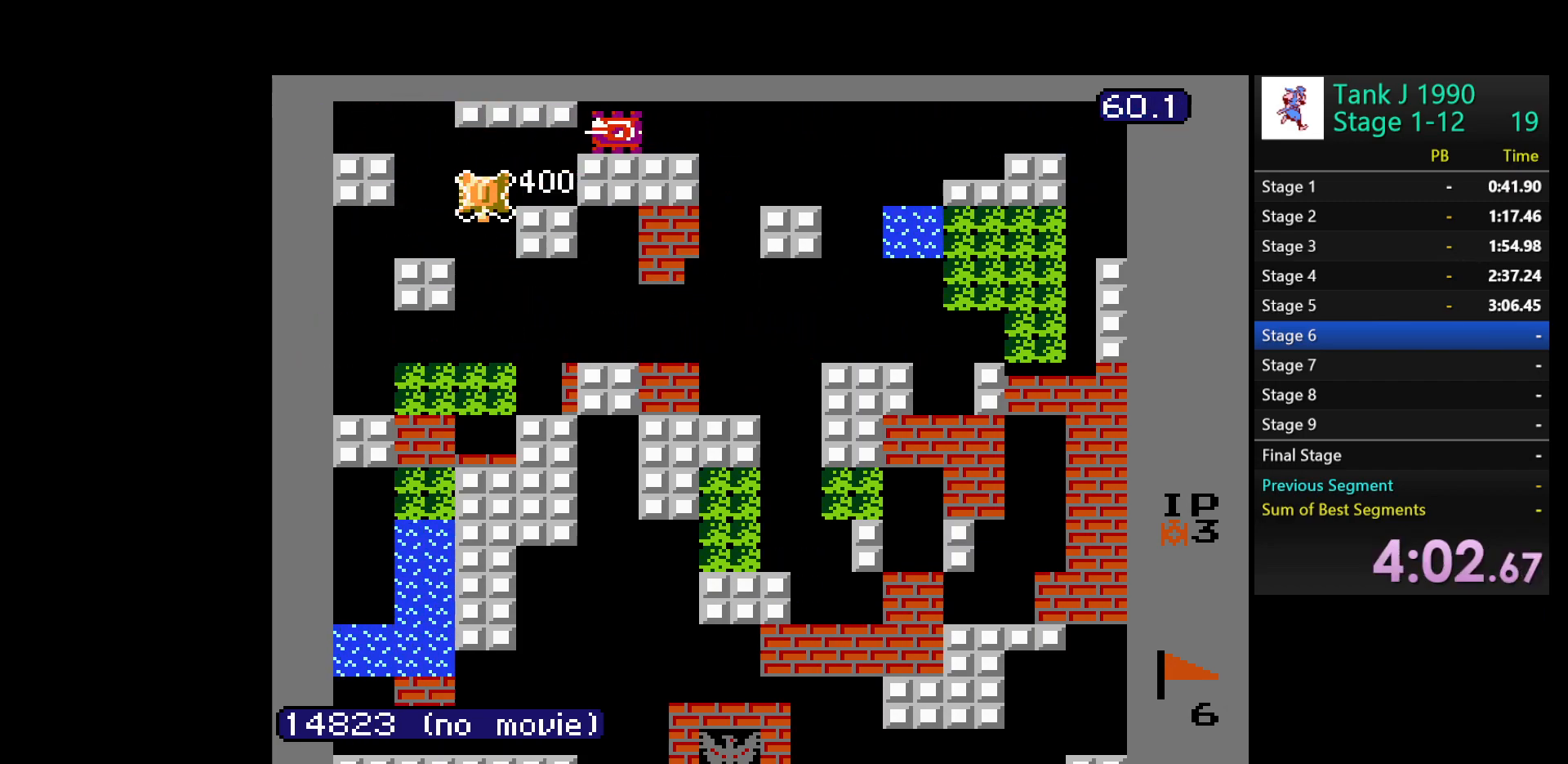
{"buttons": ["DPAD_DOWN"], "events": []}
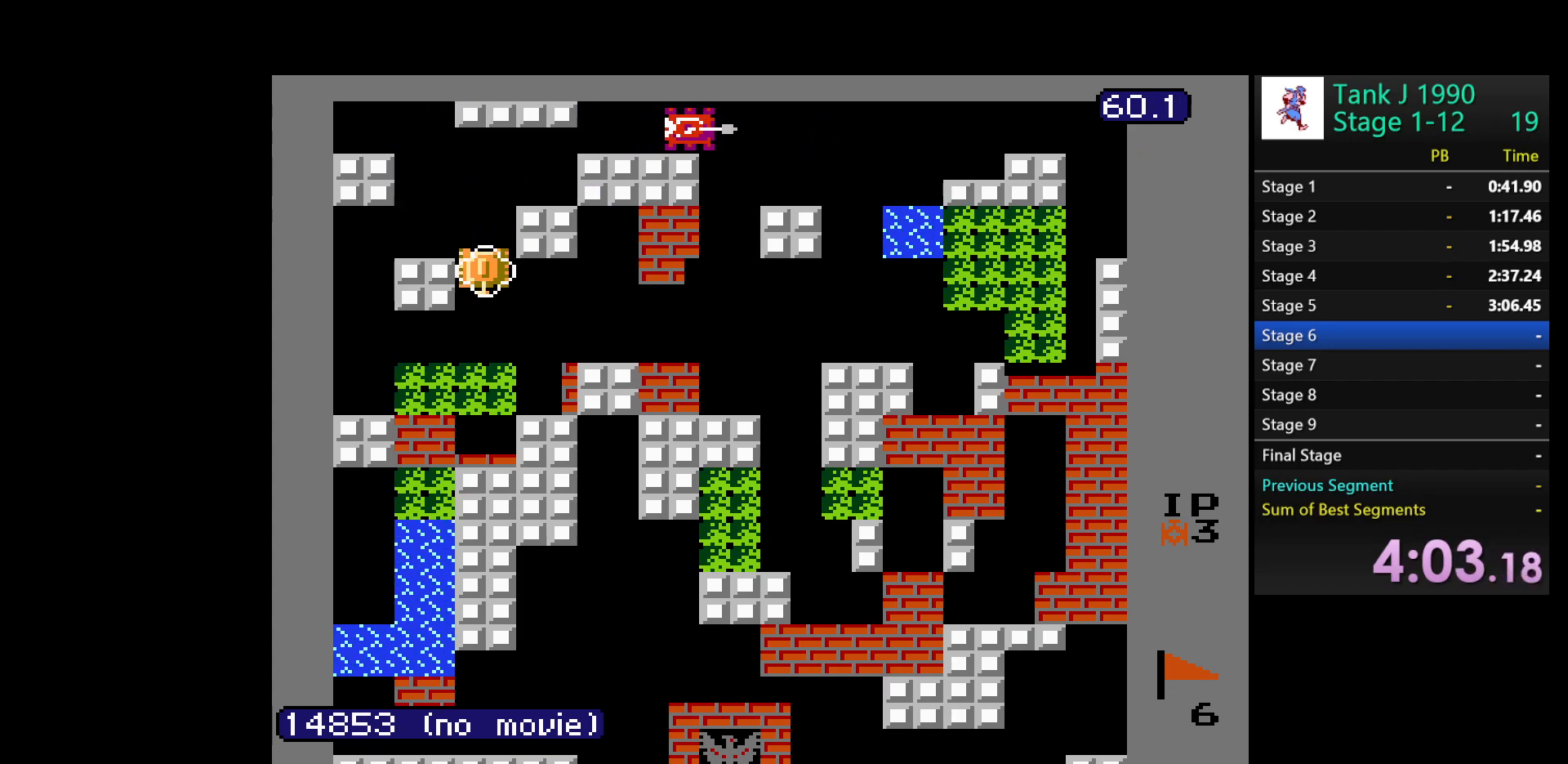
{"buttons": ["B", "DPAD_RIGHT"], "events": [[83, "DPAD_RIGHT", "down"], [100, "B", "down"], [117, "DPAD_DOWN", "up"]]}
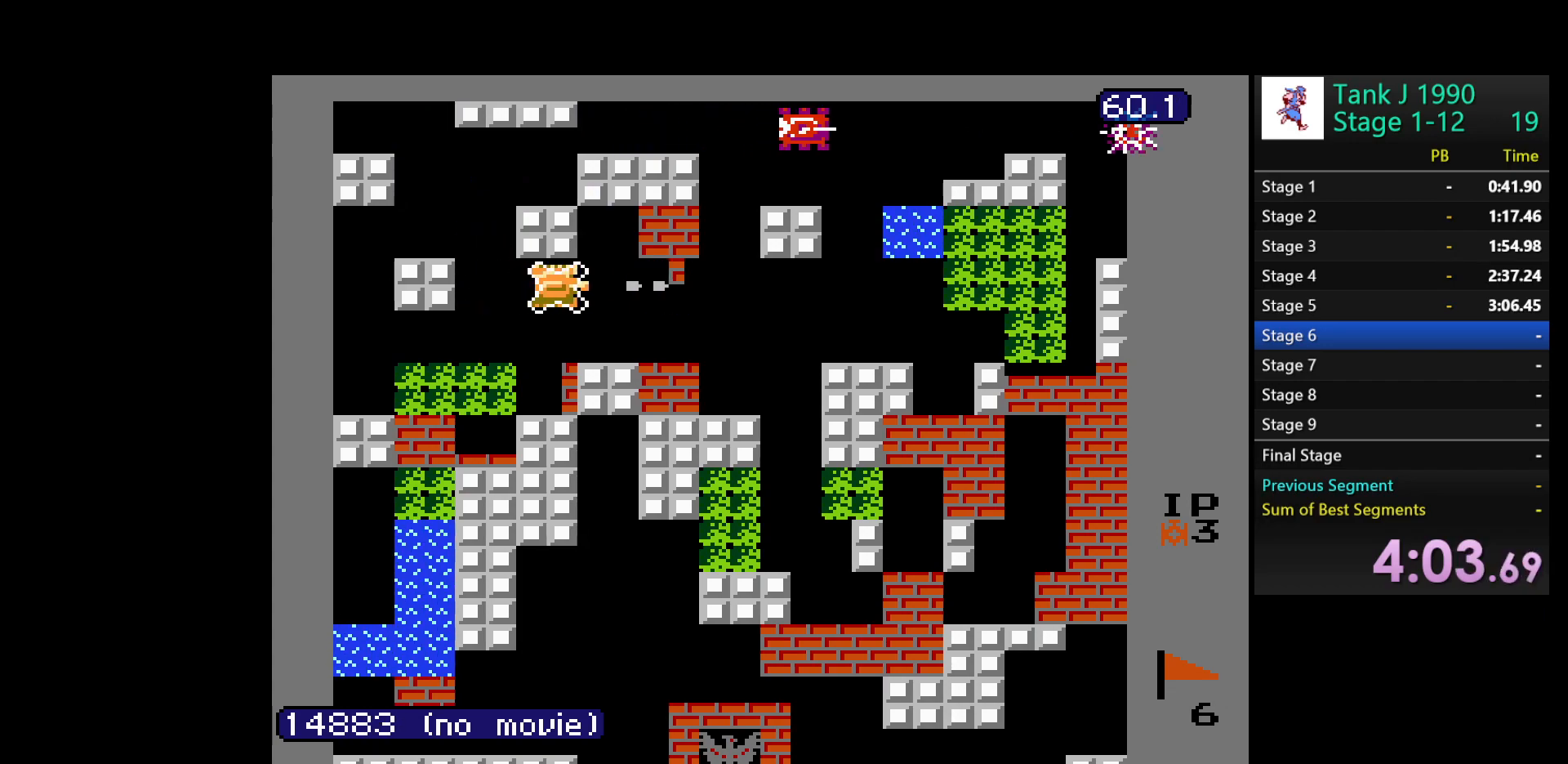
{"buttons": ["DPAD_RIGHT"], "events": [[333, "B", "up"]]}
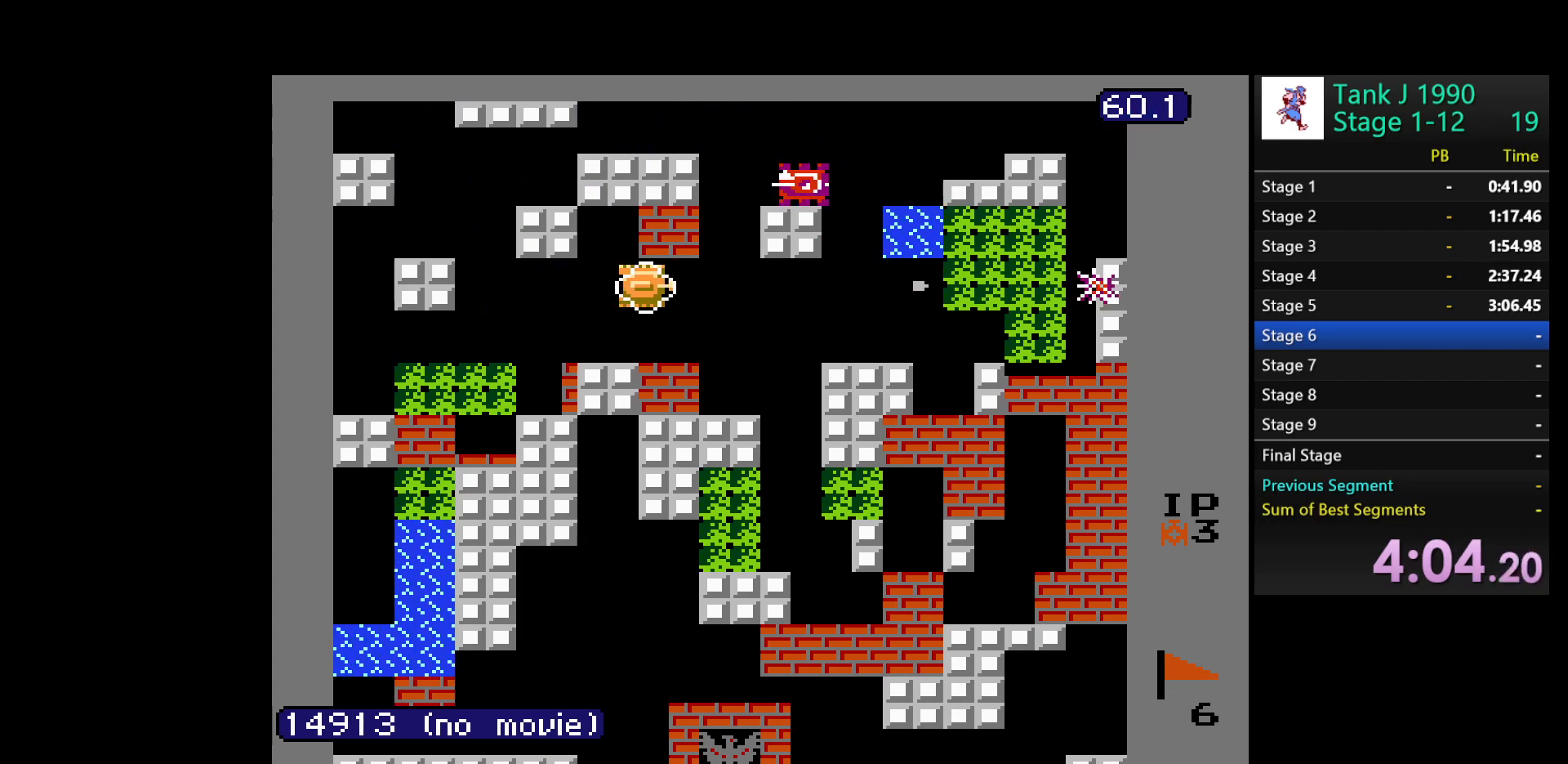
{"buttons": ["B", "DPAD_UP"], "events": [[317, "DPAD_RIGHT", "up"], [317, "DPAD_UP", "down"], [333, "B", "down"]]}
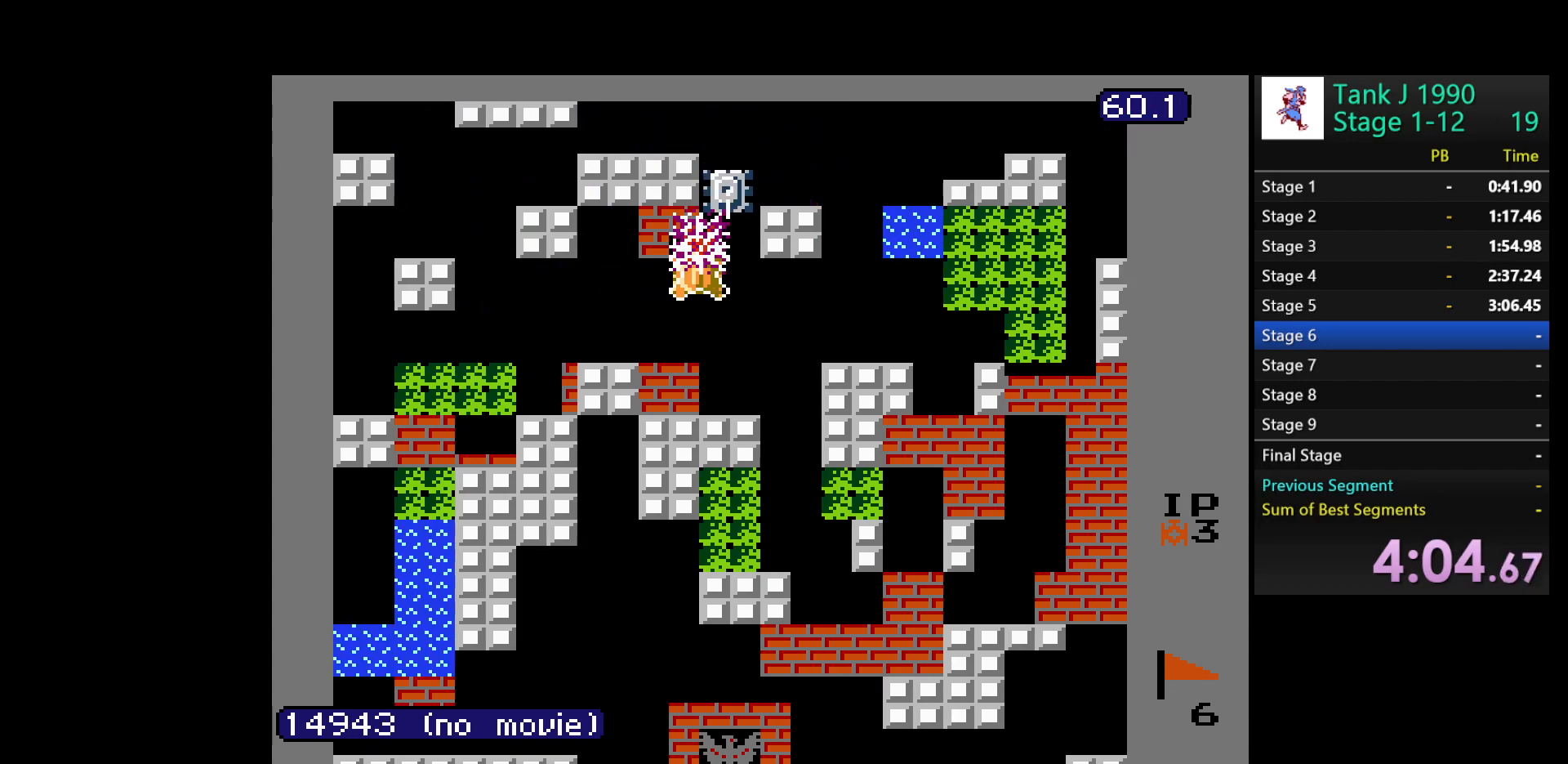
{"buttons": ["DPAD_DOWN"], "events": [[183, "DPAD_UP", "up"], [250, "DPAD_LEFT", "down"], [283, "B", "up"], [483, "DPAD_LEFT", "up"], [500, "DPAD_DOWN", "down"]]}
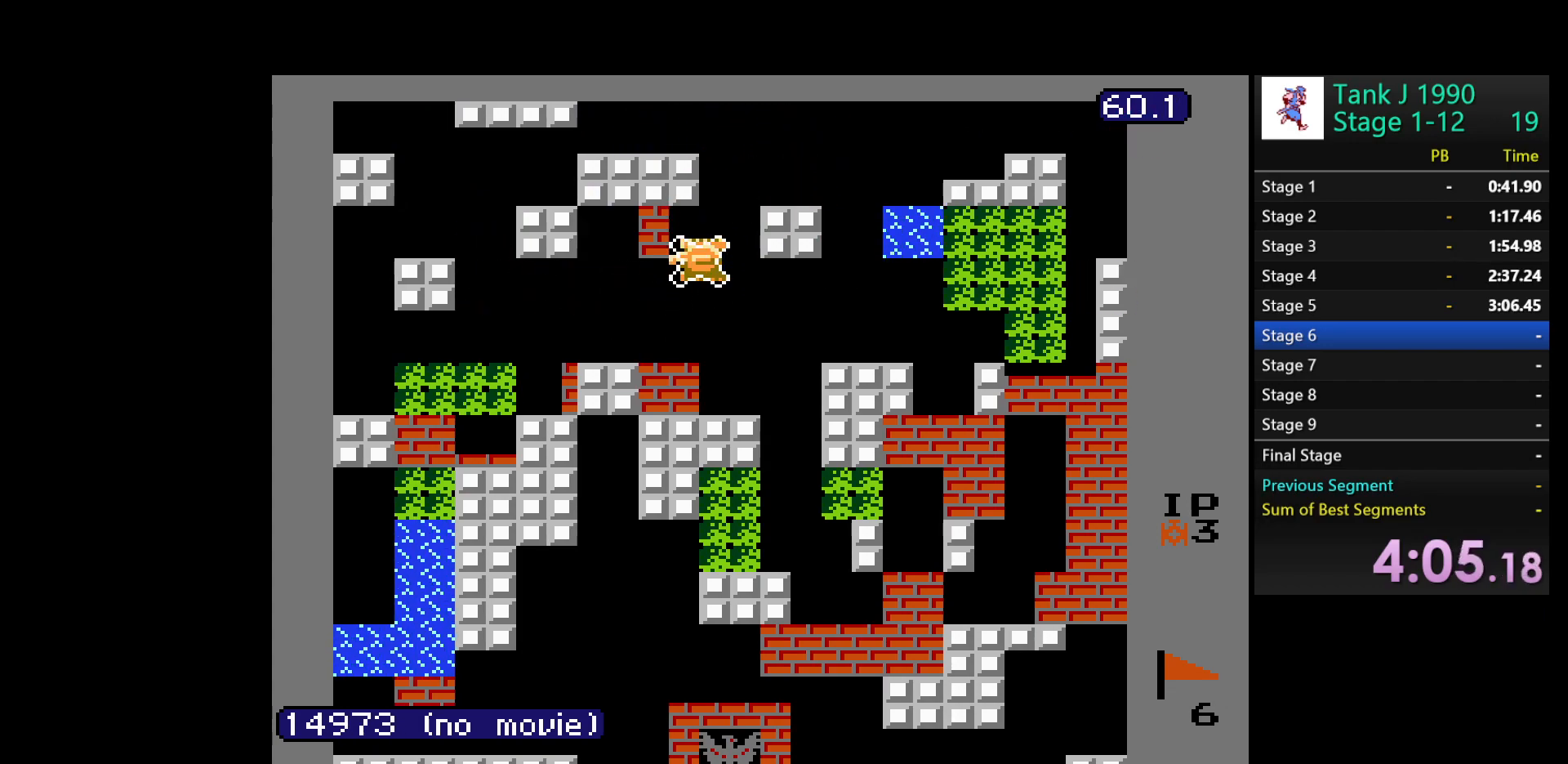
{"buttons": ["DPAD_DOWN"], "events": []}
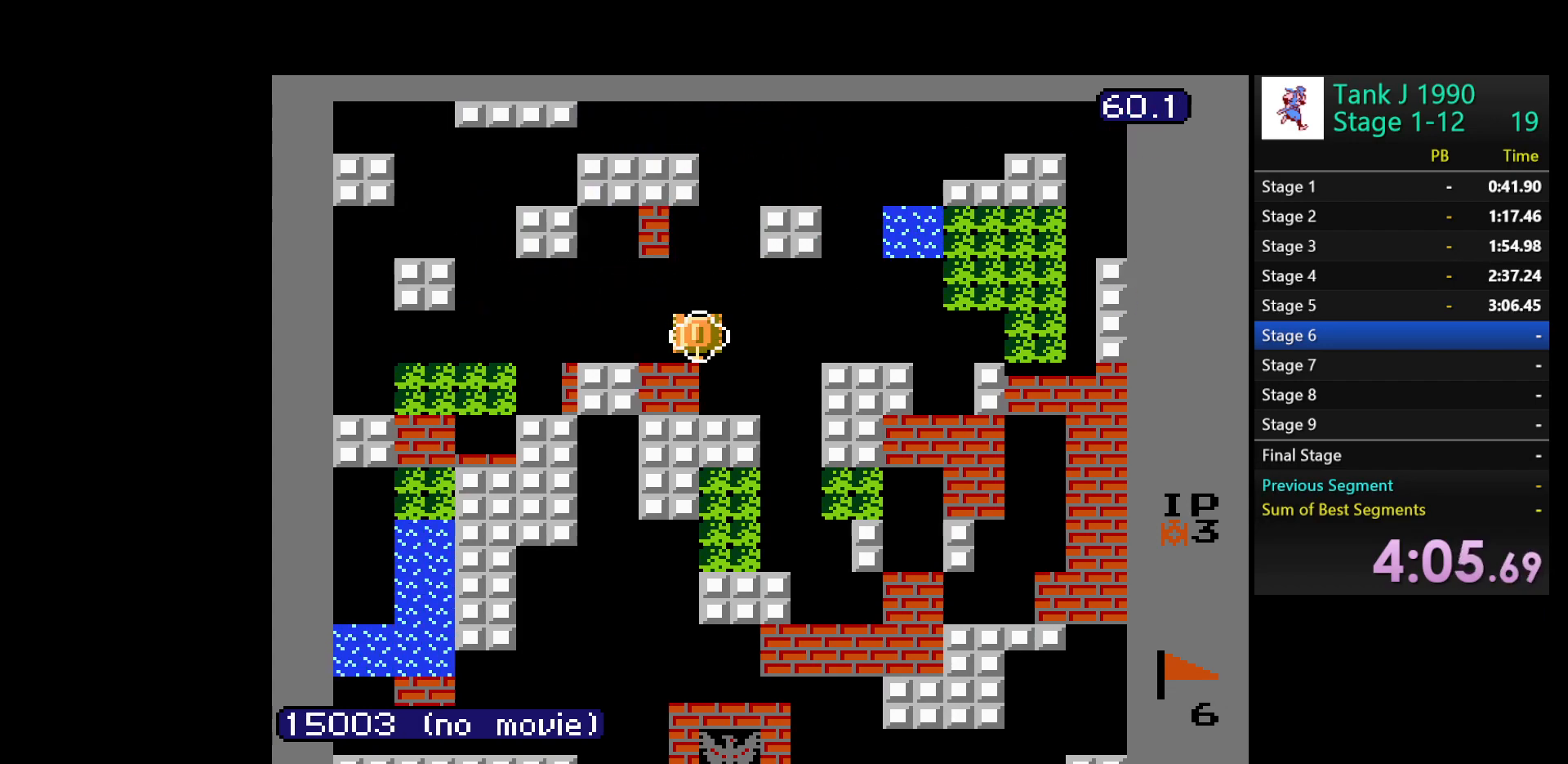
{"buttons": [], "events": [[33, "DPAD_LEFT", "down"], [50, "DPAD_DOWN", "up"], [300, "DPAD_LEFT", "up"]]}